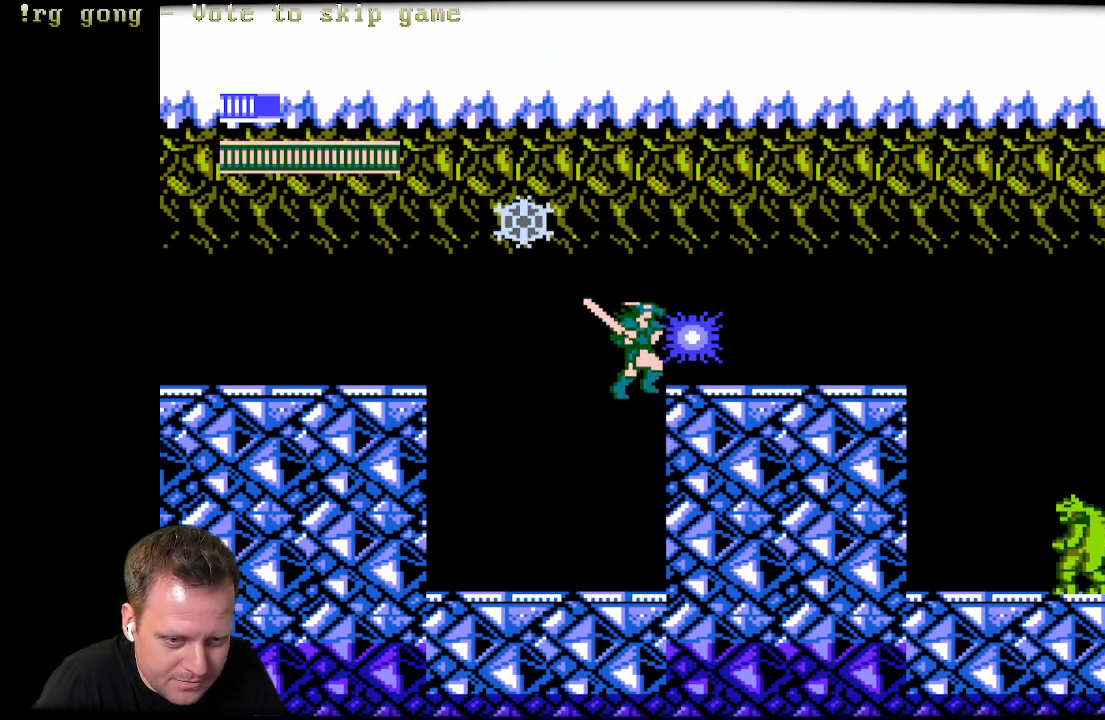
Gameplay with a controller (Xbox layout); each line is a JSON object with the inputs held at the frame after it. "events" lists button and stick changes between this image and that frame as [ms after this image, input, new state], when the widget could be followed in between.
{"buttons": ["DPAD_RIGHT"], "left_stick": "center", "right_stick": "center", "events": [[17, "DPAD_RIGHT", "up"], [33, "A", "up"], [167, "X", "up"], [300, "X", "down"], [333, "DPAD_RIGHT", "down"], [400, "X", "up"]]}
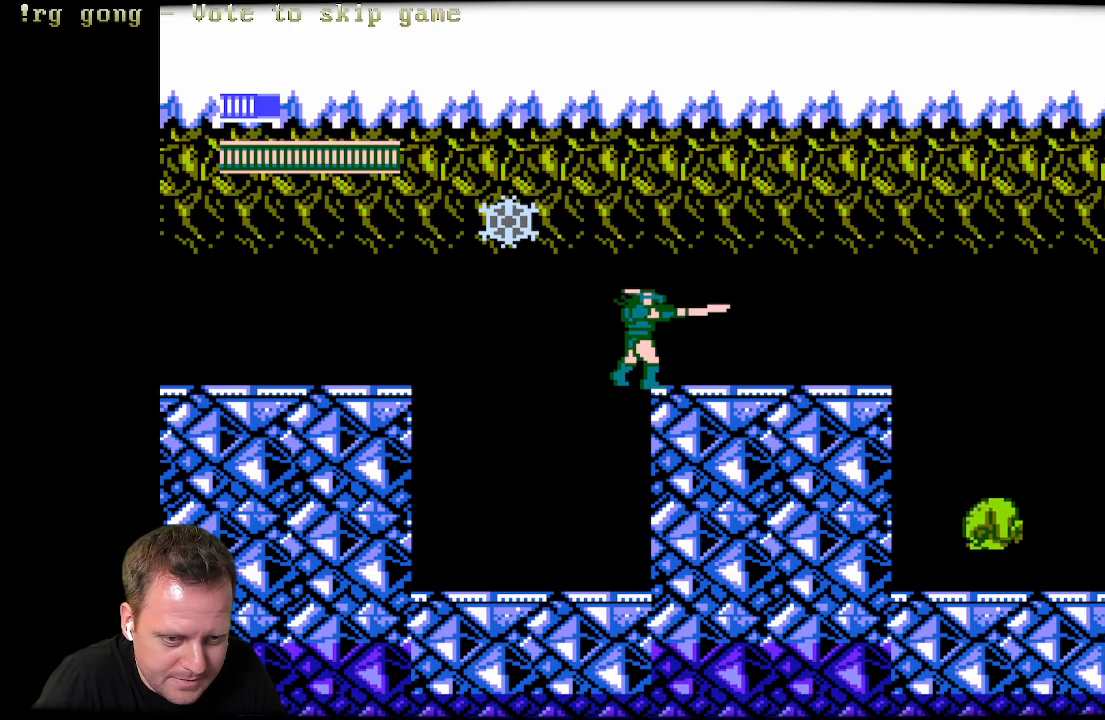
{"buttons": ["DPAD_RIGHT"], "left_stick": "center", "right_stick": "center", "events": []}
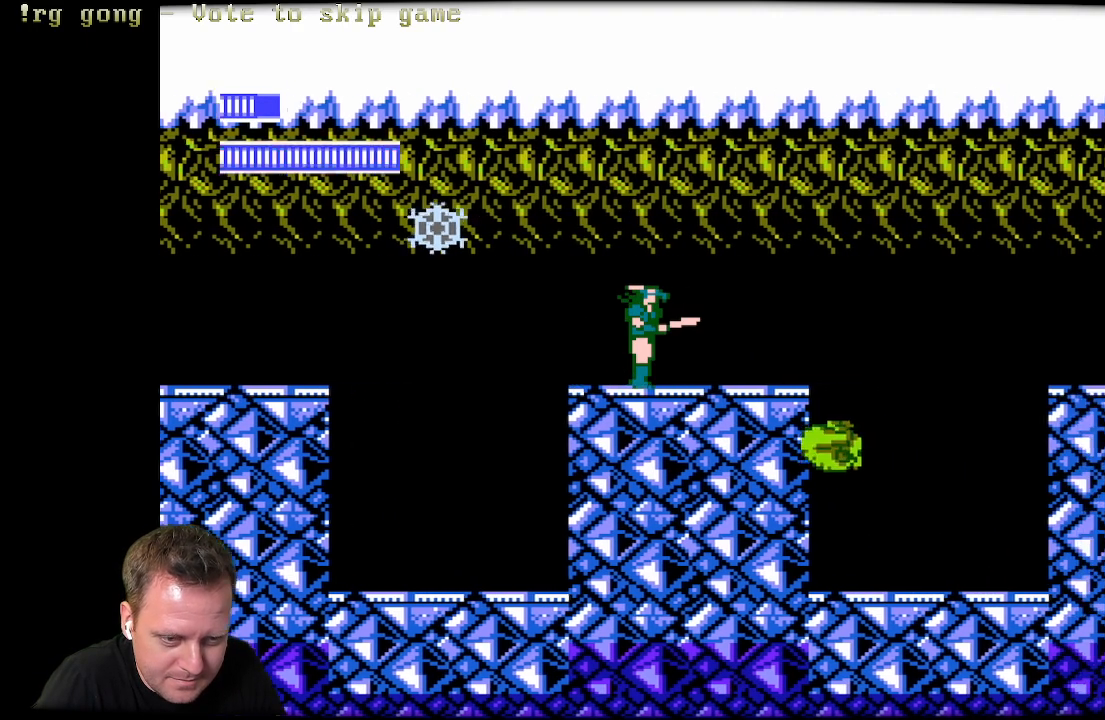
{"buttons": ["X"], "left_stick": "center", "right_stick": "center", "events": [[50, "DPAD_RIGHT", "up"], [50, "X", "down"], [100, "X", "up"], [383, "DPAD_LEFT", "down"], [400, "X", "down"], [450, "DPAD_LEFT", "up"]]}
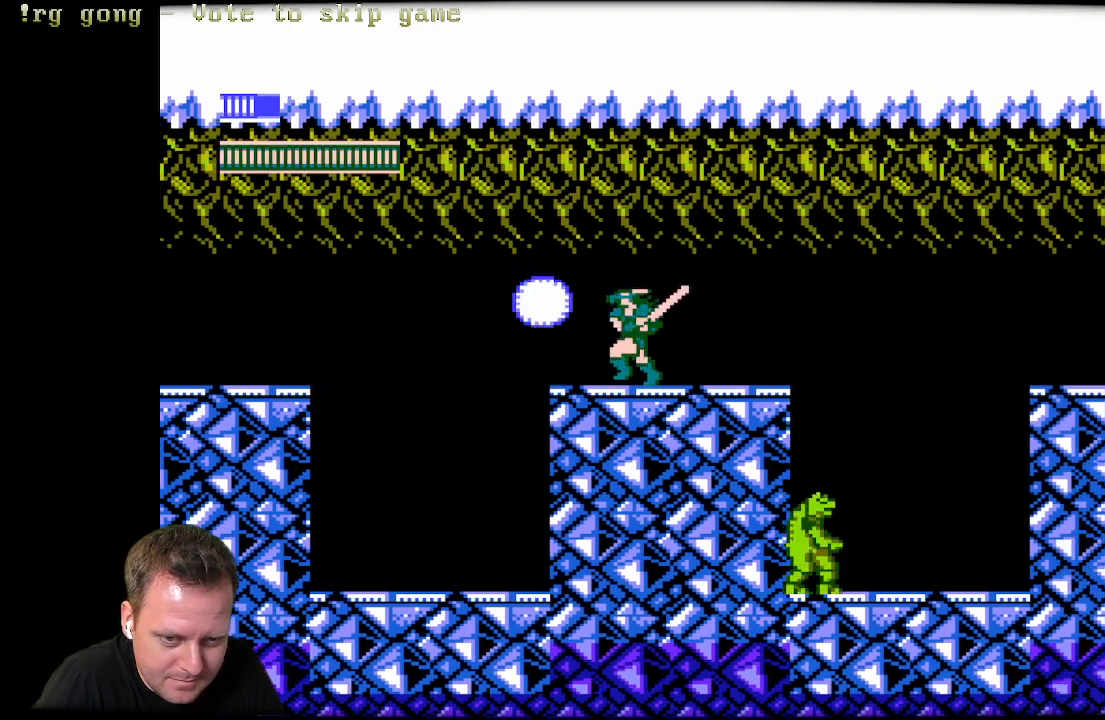
{"buttons": ["DPAD_RIGHT"], "left_stick": "center", "right_stick": "center", "events": [[33, "X", "up"], [100, "X", "down"], [267, "X", "up"], [450, "DPAD_RIGHT", "down"]]}
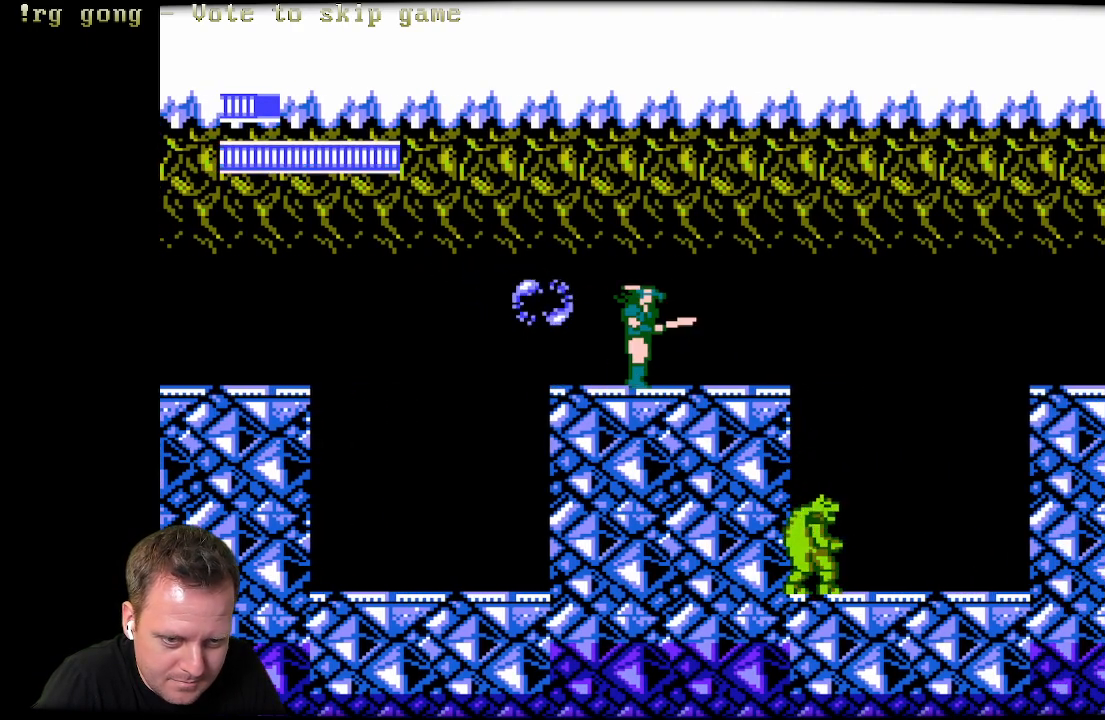
{"buttons": [], "left_stick": "center", "right_stick": "center", "events": [[417, "DPAD_RIGHT", "up"]]}
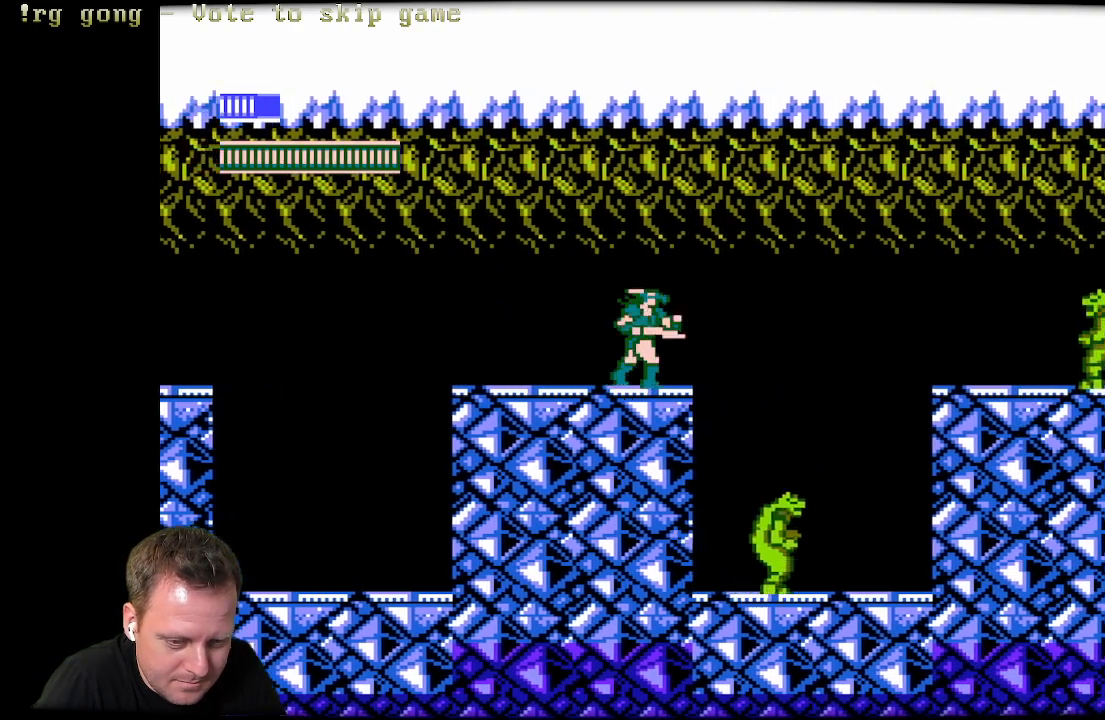
{"buttons": ["DPAD_RIGHT"], "left_stick": "center", "right_stick": "center", "events": [[300, "DPAD_RIGHT", "down"]]}
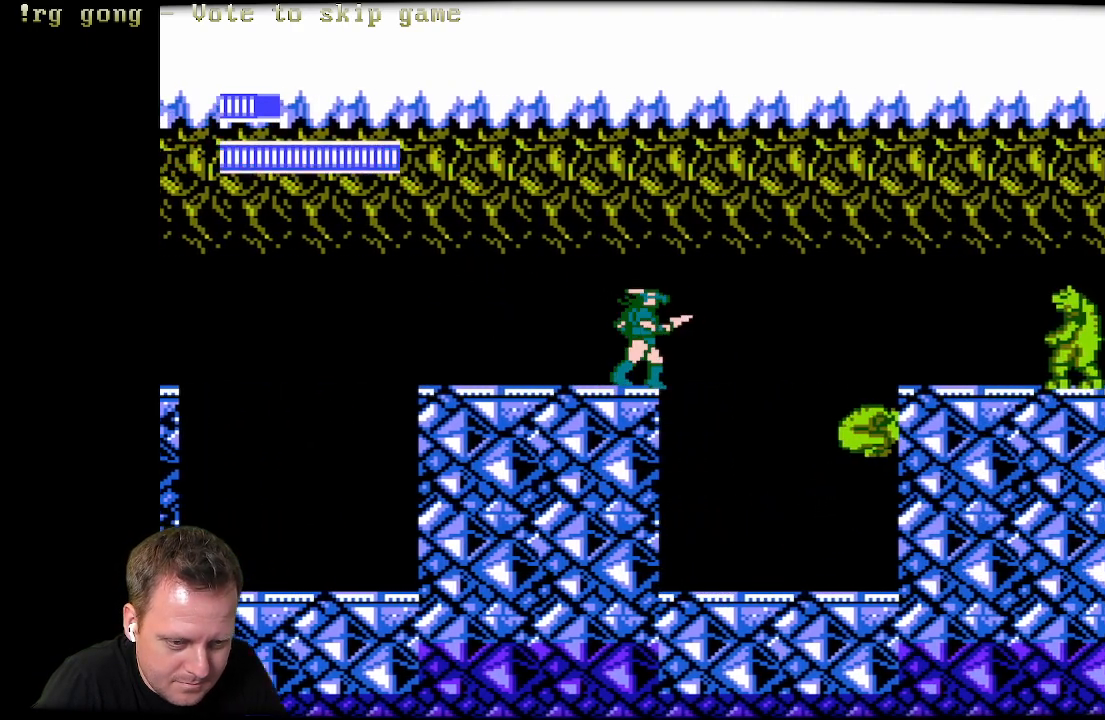
{"buttons": ["X"], "left_stick": "center", "right_stick": "center", "events": [[217, "DPAD_RIGHT", "up"], [300, "DPAD_RIGHT", "down"], [433, "X", "down"], [450, "DPAD_RIGHT", "up"]]}
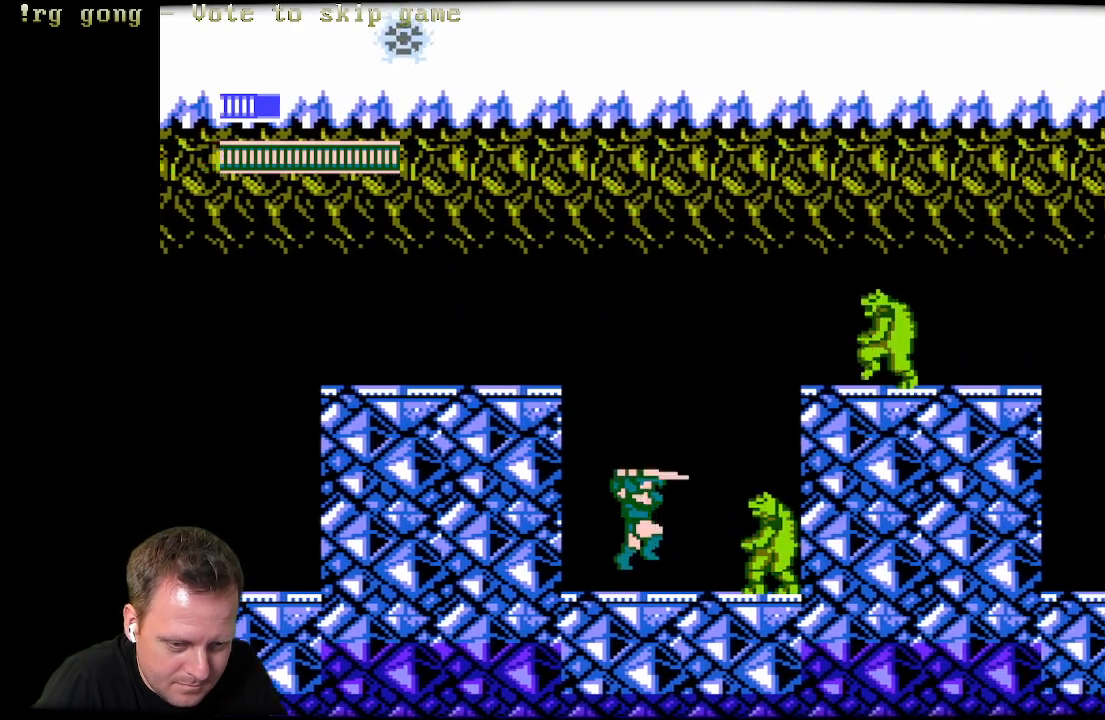
{"buttons": ["X", "DPAD_RIGHT"], "left_stick": "center", "right_stick": "center", "events": [[67, "X", "up"], [100, "DPAD_RIGHT", "down"], [133, "X", "down"], [267, "X", "up"], [367, "X", "down"]]}
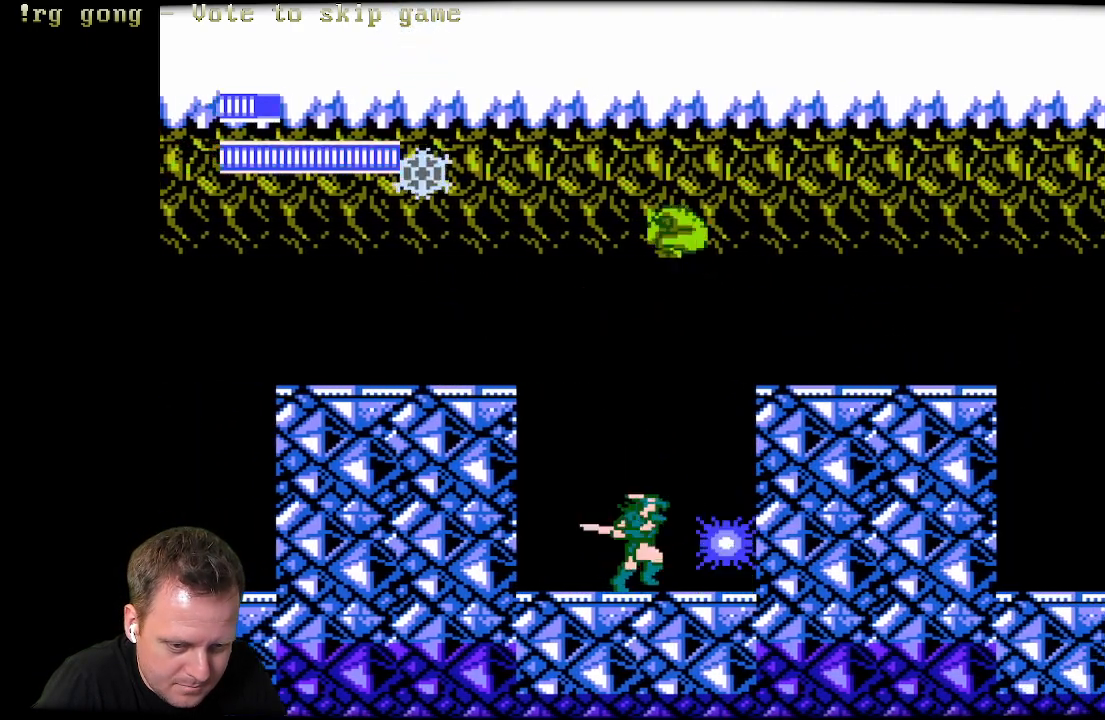
{"buttons": ["DPAD_RIGHT"], "left_stick": "center", "right_stick": "center", "events": [[33, "X", "up"], [150, "X", "down"], [217, "X", "up"]]}
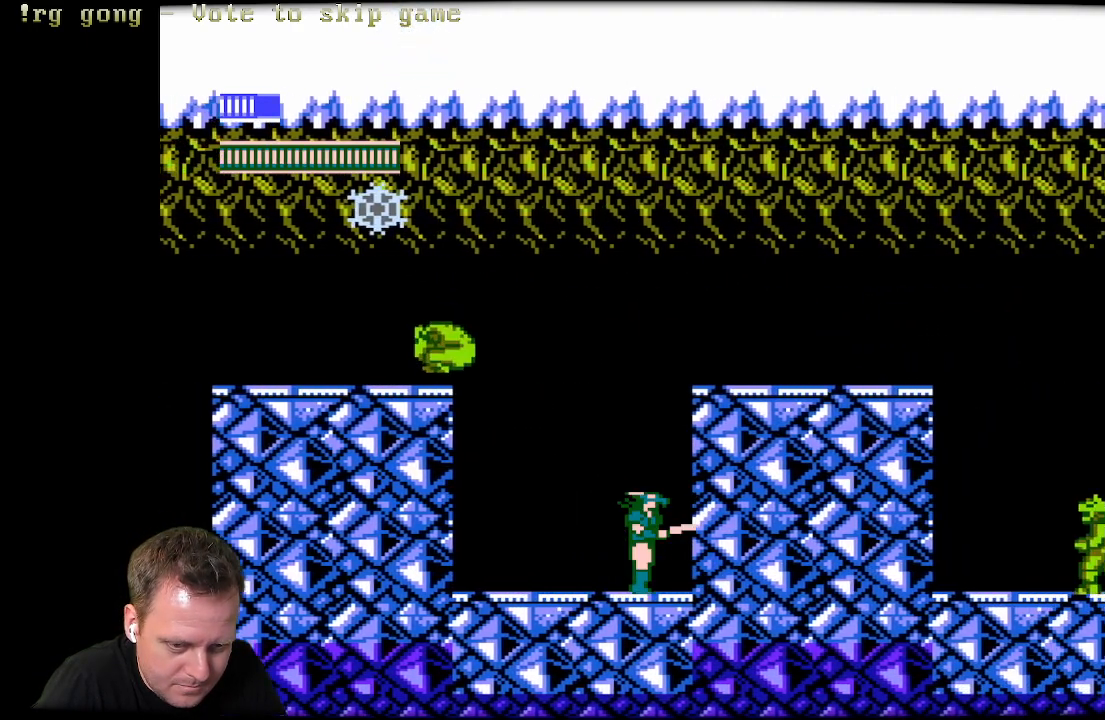
{"buttons": ["A", "DPAD_UP", "DPAD_RIGHT"], "left_stick": "center", "right_stick": "center", "events": [[17, "A", "down"], [83, "DPAD_UP", "down"]]}
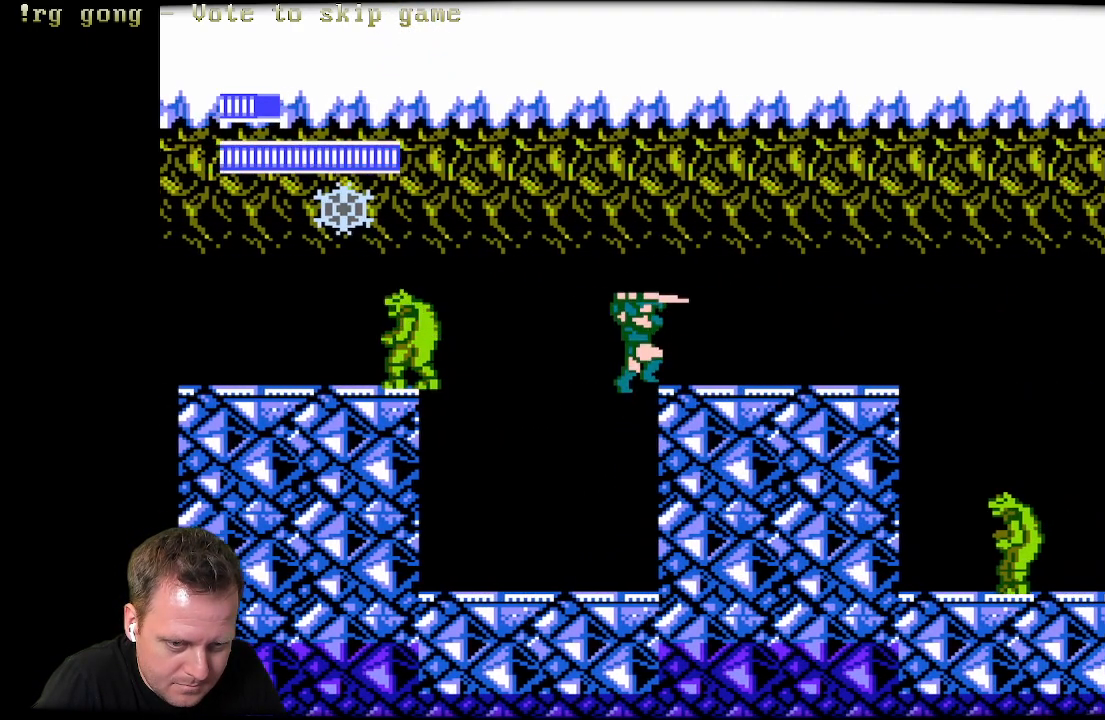
{"buttons": ["DPAD_RIGHT"], "left_stick": "center", "right_stick": "center", "events": [[117, "DPAD_UP", "up"], [150, "A", "up"]]}
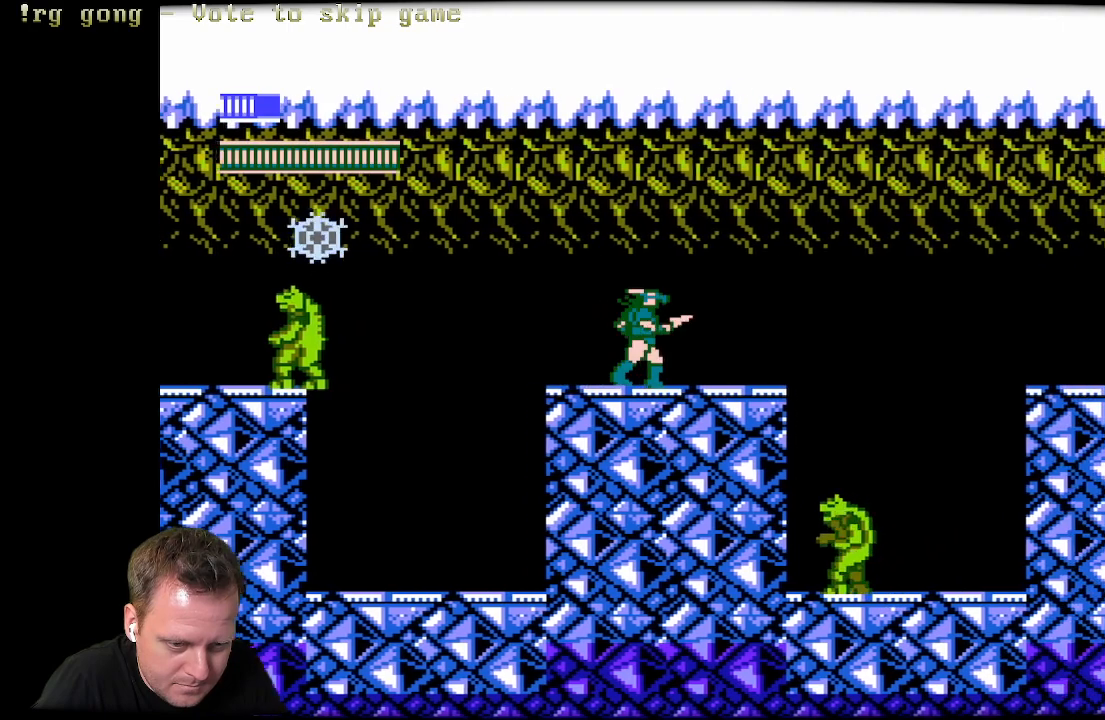
{"buttons": [], "left_stick": "center", "right_stick": "center", "events": [[433, "DPAD_RIGHT", "up"]]}
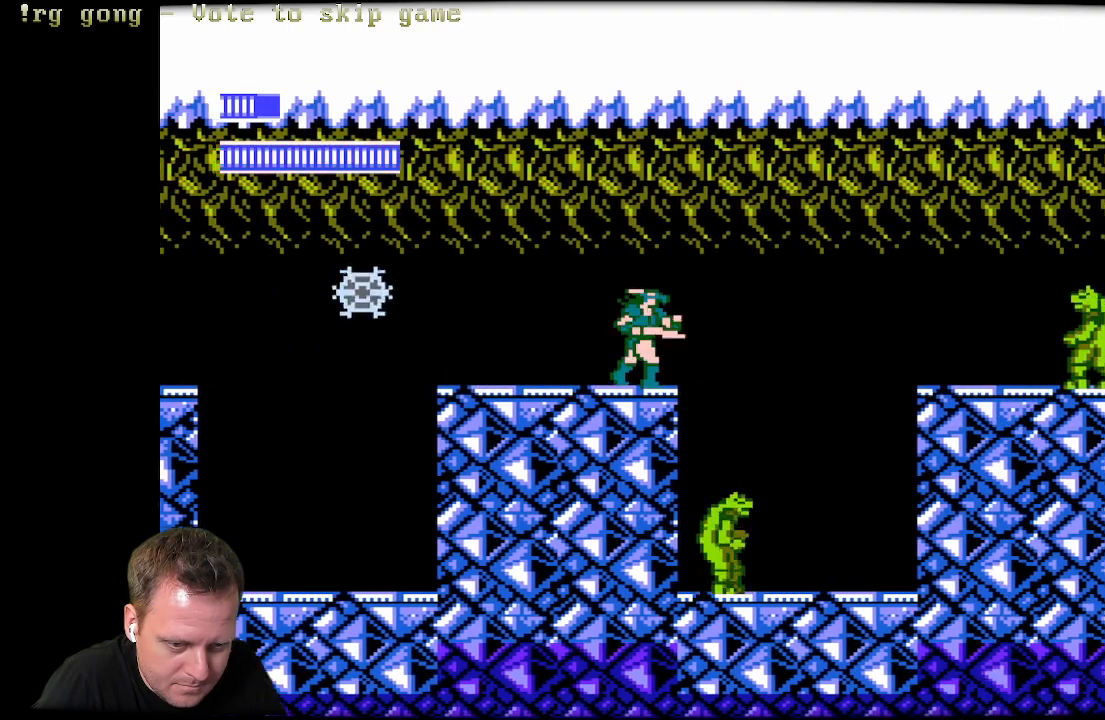
{"buttons": [], "left_stick": "center", "right_stick": "center", "events": [[250, "DPAD_RIGHT", "down"], [500, "DPAD_RIGHT", "up"]]}
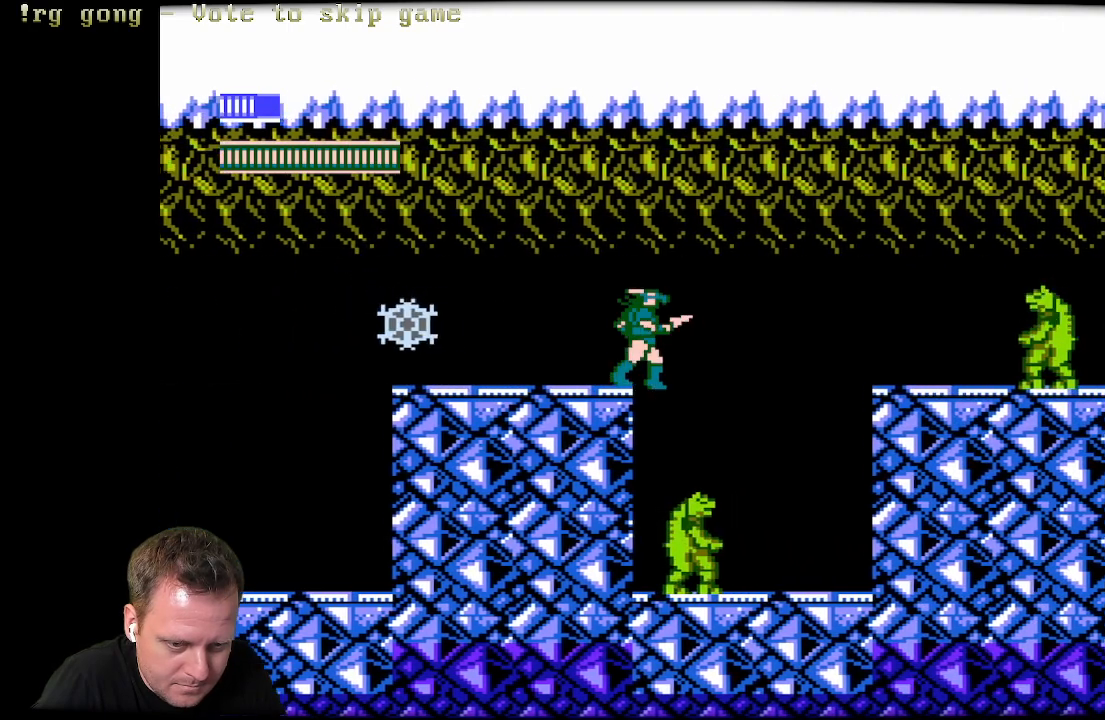
{"buttons": ["DPAD_RIGHT"], "left_stick": "center", "right_stick": "center", "events": [[67, "DPAD_LEFT", "down"], [283, "DPAD_LEFT", "up"], [450, "DPAD_RIGHT", "down"]]}
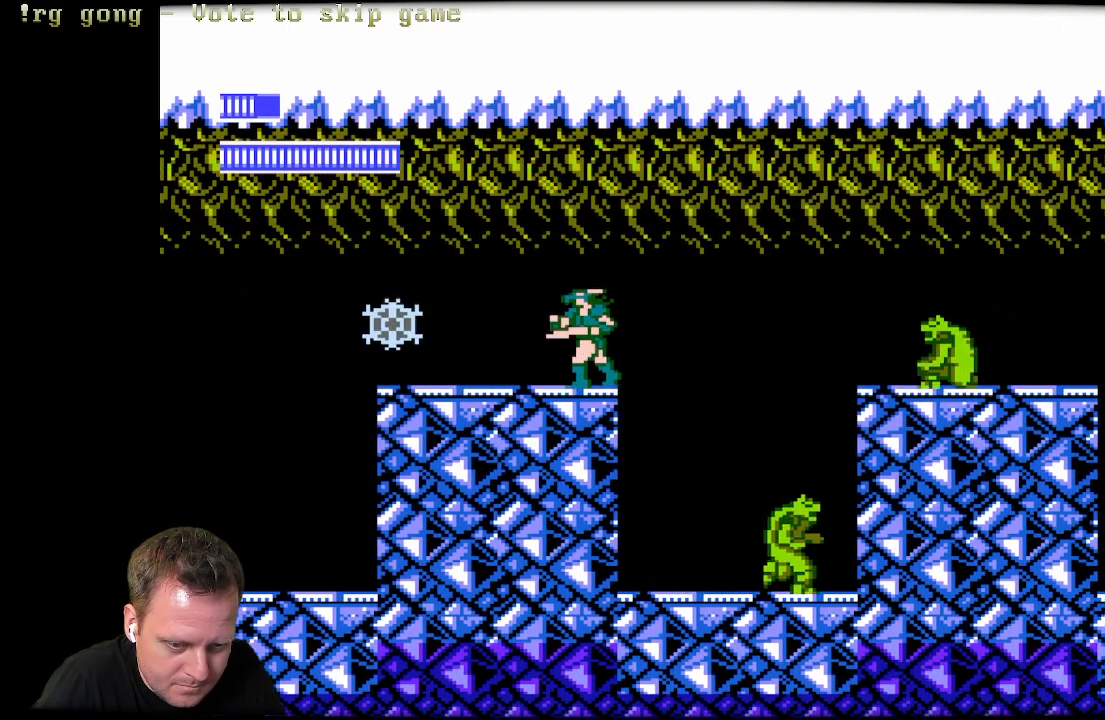
{"buttons": [], "left_stick": "center", "right_stick": "center", "events": [[233, "DPAD_RIGHT", "up"], [333, "X", "down"], [483, "X", "up"]]}
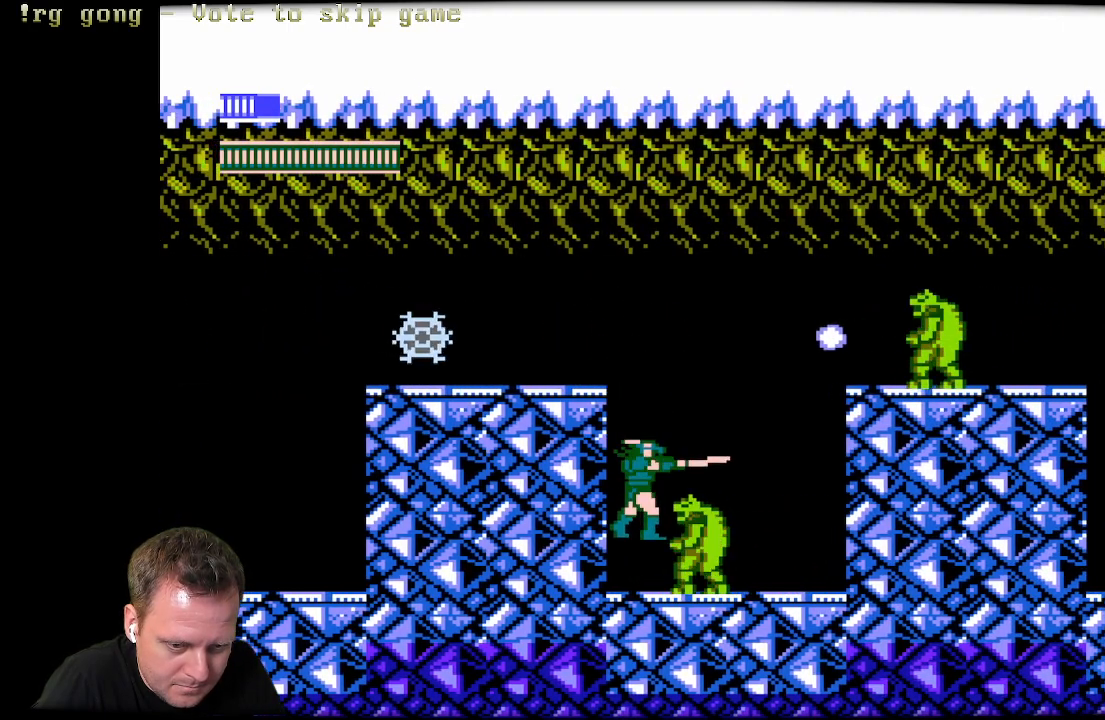
{"buttons": ["X"], "left_stick": "center", "right_stick": "center", "events": [[50, "X", "down"], [200, "X", "up"], [267, "X", "down"], [400, "X", "up"], [467, "X", "down"]]}
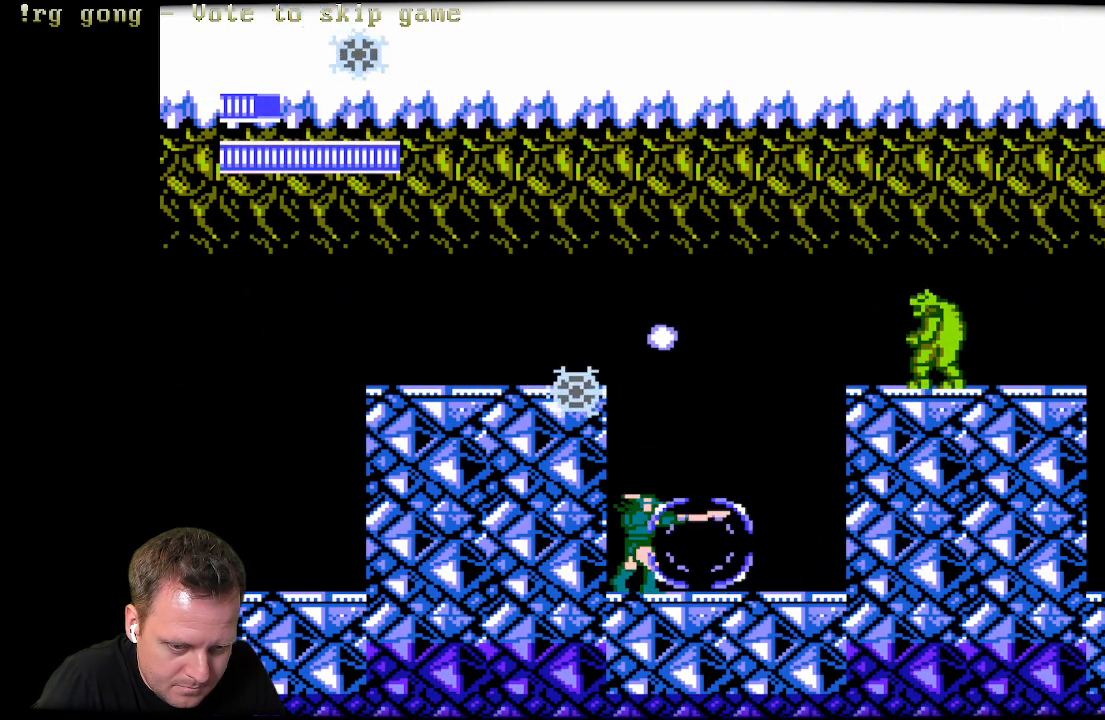
{"buttons": ["DPAD_DOWN"], "left_stick": "center", "right_stick": "center", "events": [[67, "X", "up"], [117, "DPAD_DOWN", "down"]]}
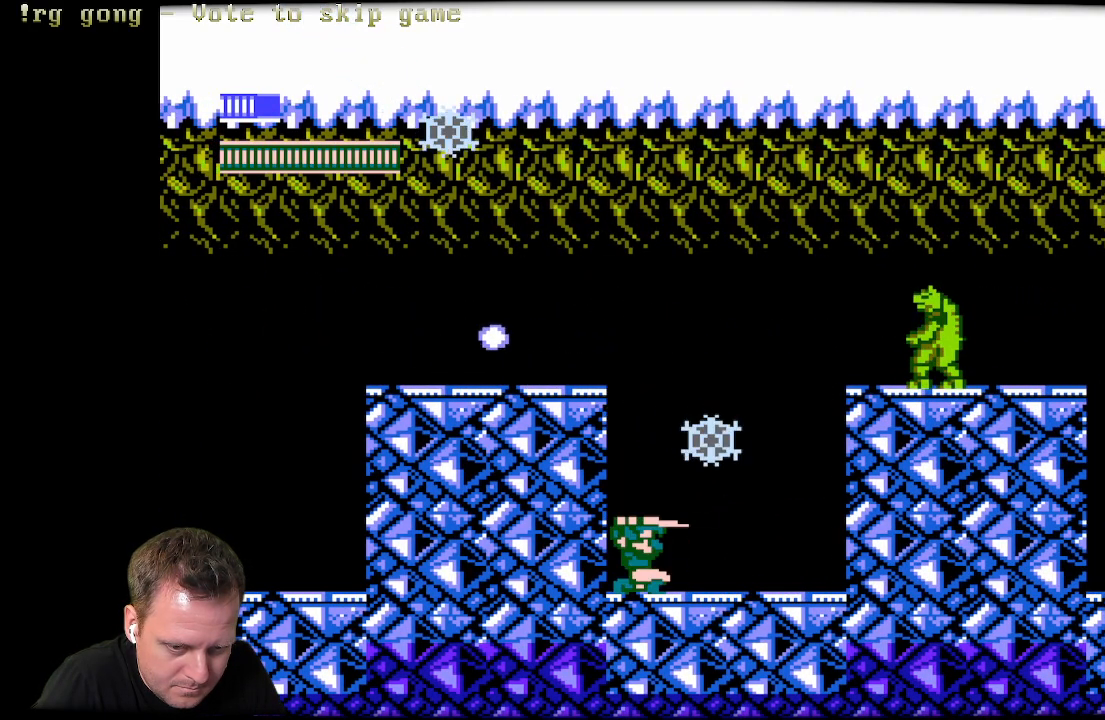
{"buttons": ["X"], "left_stick": "center", "right_stick": "center", "events": [[100, "DPAD_DOWN", "up"], [167, "DPAD_RIGHT", "down"], [217, "A", "down"], [217, "X", "down"], [283, "DPAD_RIGHT", "up"], [333, "A", "up"], [333, "X", "up"], [433, "X", "down"]]}
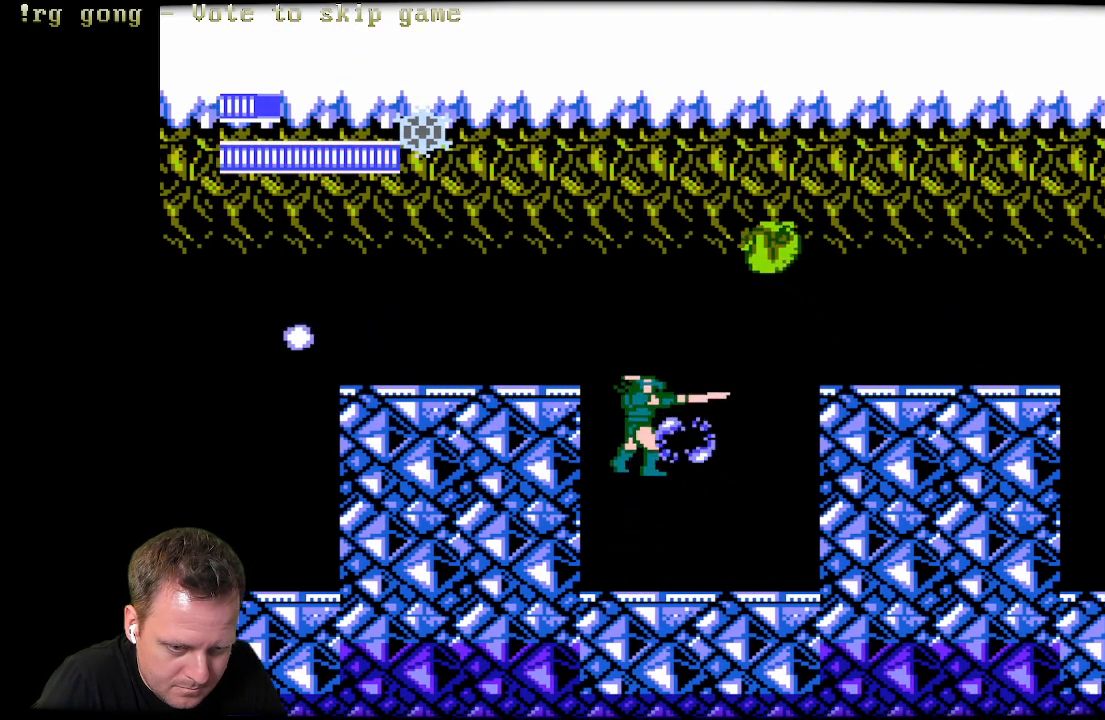
{"buttons": ["DPAD_RIGHT"], "left_stick": "center", "right_stick": "center", "events": [[100, "X", "up"], [233, "DPAD_RIGHT", "down"]]}
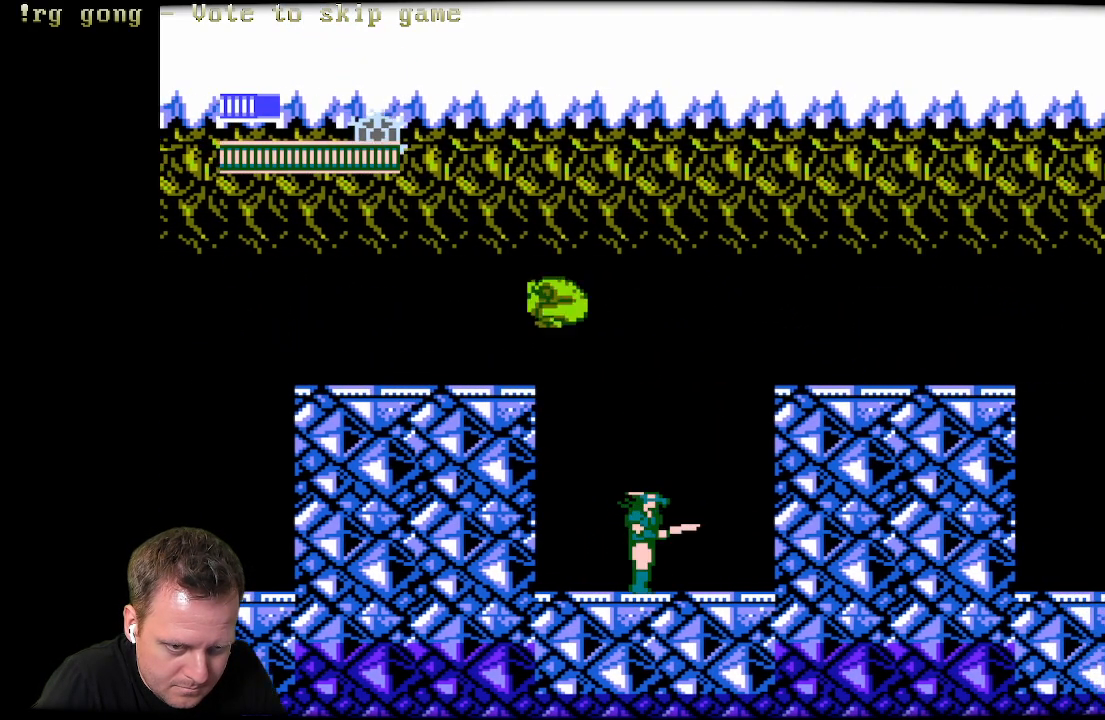
{"buttons": ["A", "DPAD_UP", "DPAD_RIGHT"], "left_stick": "center", "right_stick": "center", "events": [[150, "DPAD_UP", "down"], [183, "A", "down"]]}
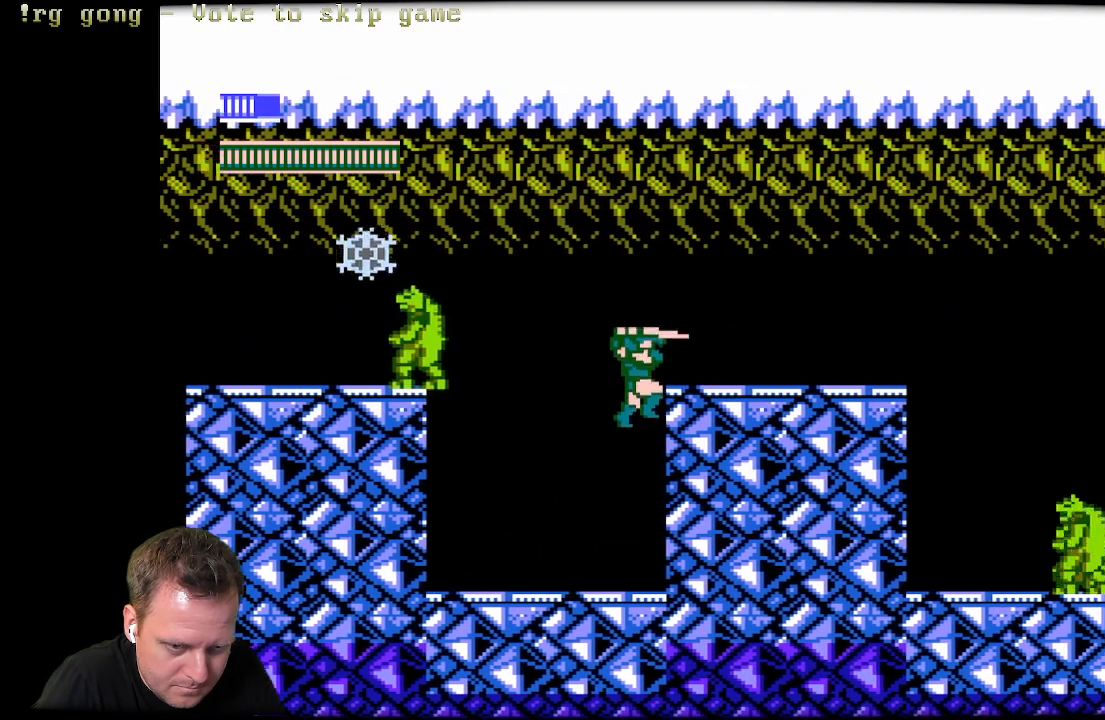
{"buttons": ["DPAD_RIGHT"], "left_stick": "center", "right_stick": "center", "events": [[250, "DPAD_UP", "up"], [300, "A", "up"]]}
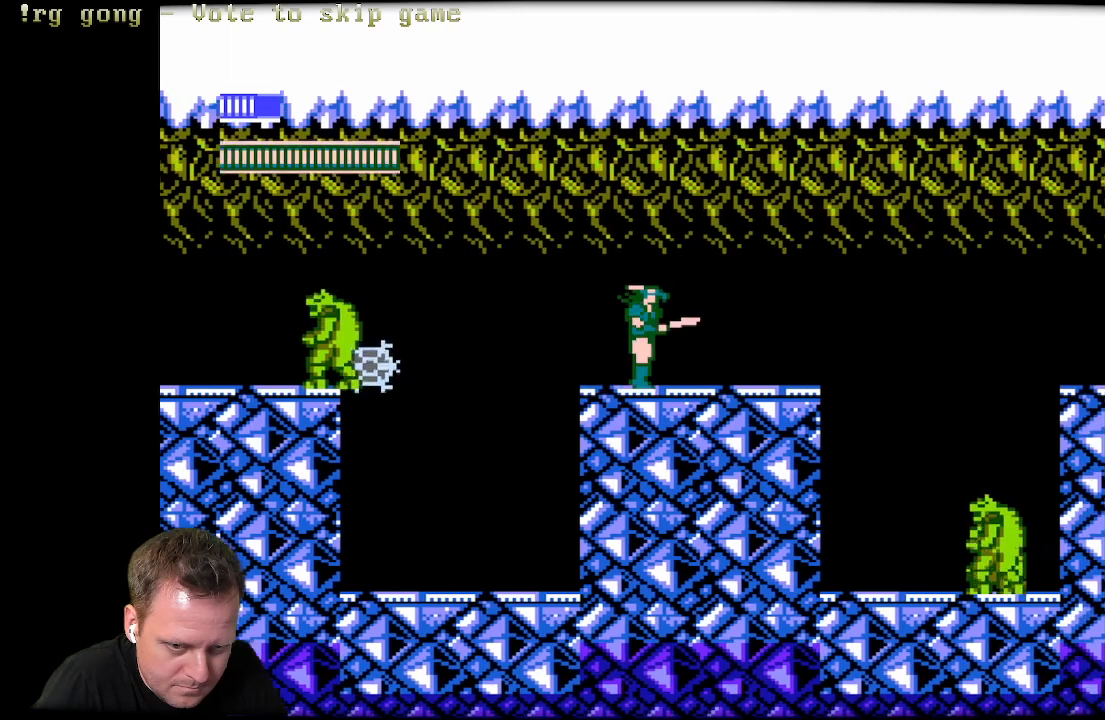
{"buttons": ["DPAD_RIGHT"], "left_stick": "center", "right_stick": "center", "events": []}
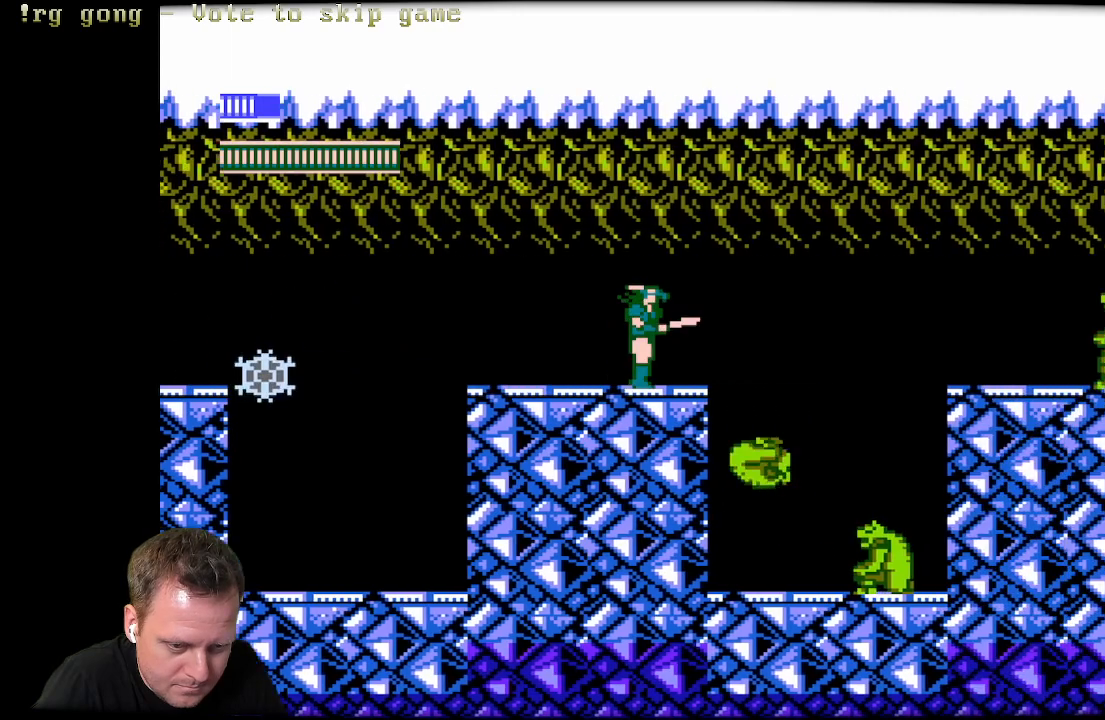
{"buttons": ["DPAD_LEFT"], "left_stick": "center", "right_stick": "center", "events": [[150, "DPAD_LEFT", "down"], [150, "DPAD_RIGHT", "up"], [150, "DPAD_UP", "down"], [167, "DPAD_UP", "up"]]}
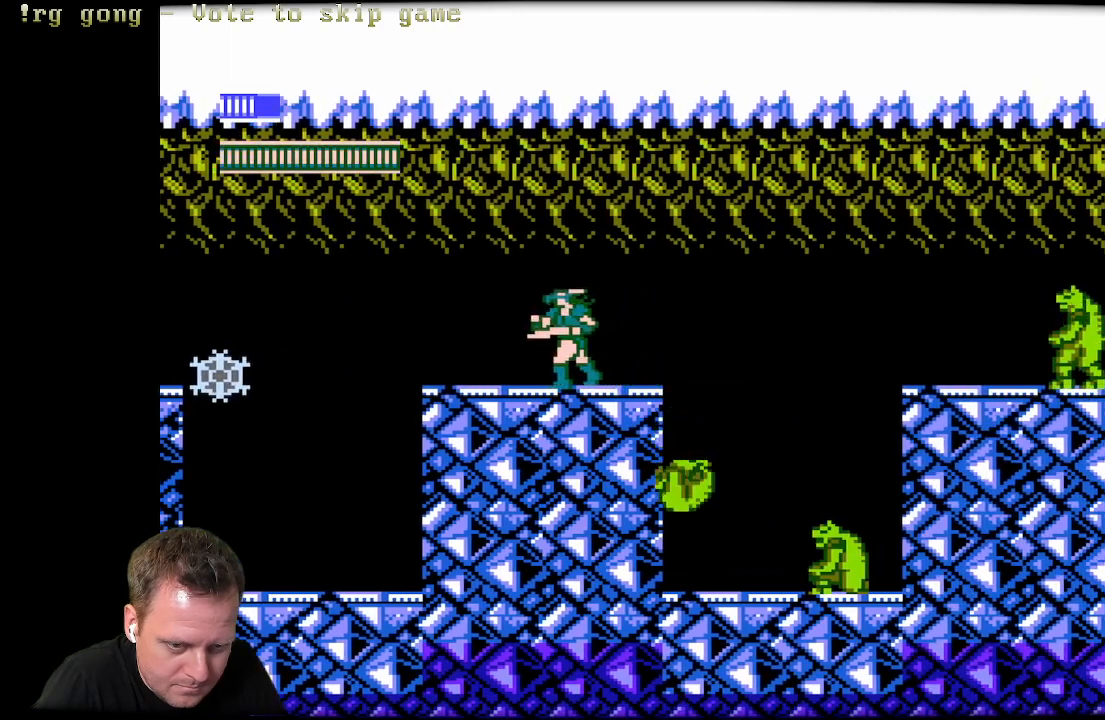
{"buttons": ["DPAD_DOWN"], "left_stick": "center", "right_stick": "center", "events": [[50, "DPAD_LEFT", "up"], [283, "DPAD_RIGHT", "down"], [483, "DPAD_DOWN", "down"], [483, "DPAD_RIGHT", "up"]]}
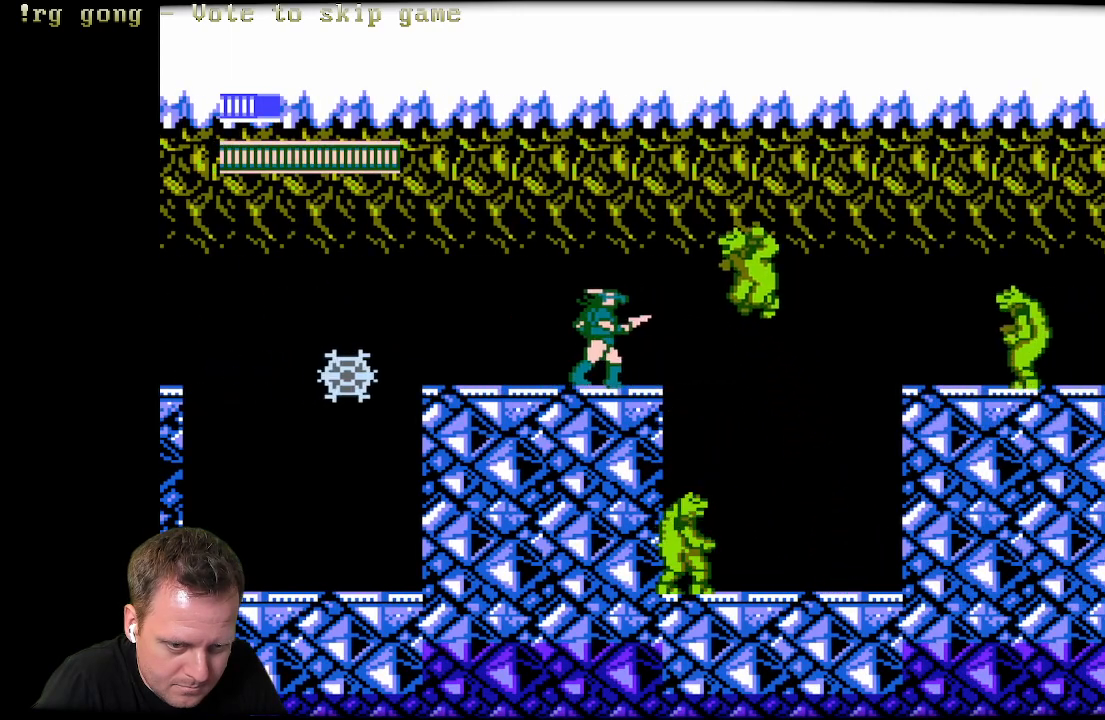
{"buttons": ["DPAD_RIGHT"], "left_stick": "center", "right_stick": "center", "events": [[33, "X", "down"], [217, "X", "up"], [233, "DPAD_DOWN", "up"], [383, "DPAD_RIGHT", "down"]]}
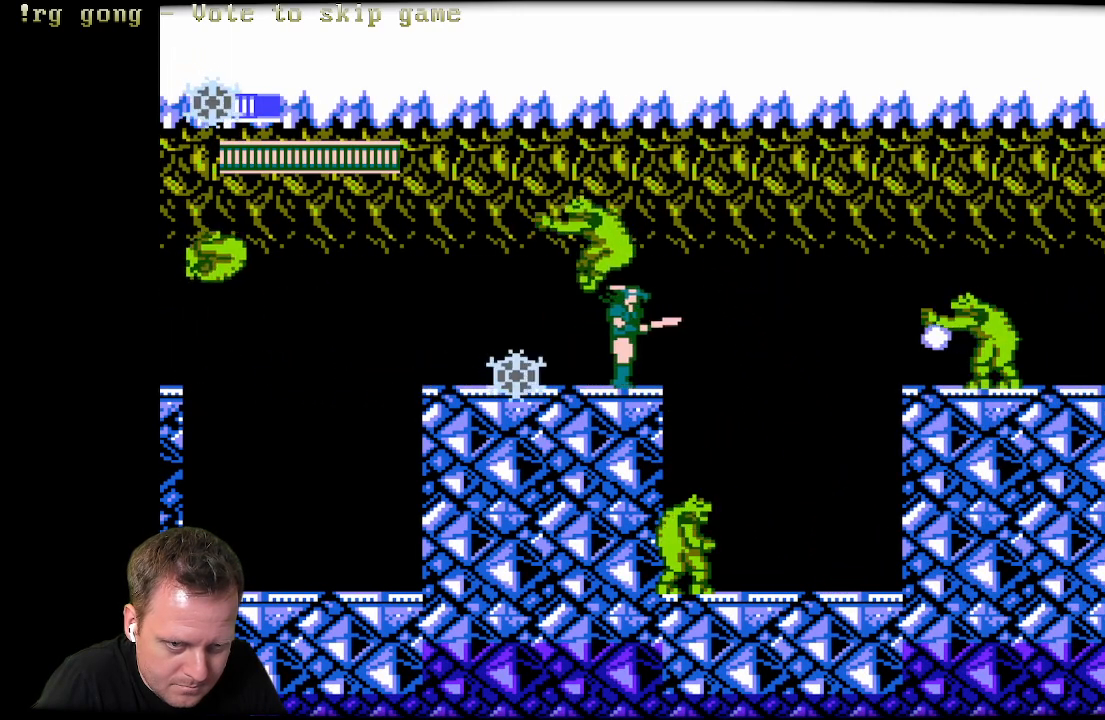
{"buttons": ["DPAD_DOWN", "DPAD_LEFT"], "left_stick": "center", "right_stick": "center", "events": [[83, "DPAD_DOWN", "down"], [83, "DPAD_LEFT", "down"], [83, "DPAD_RIGHT", "up"], [117, "X", "down"], [267, "X", "up"], [333, "X", "down"], [467, "X", "up"]]}
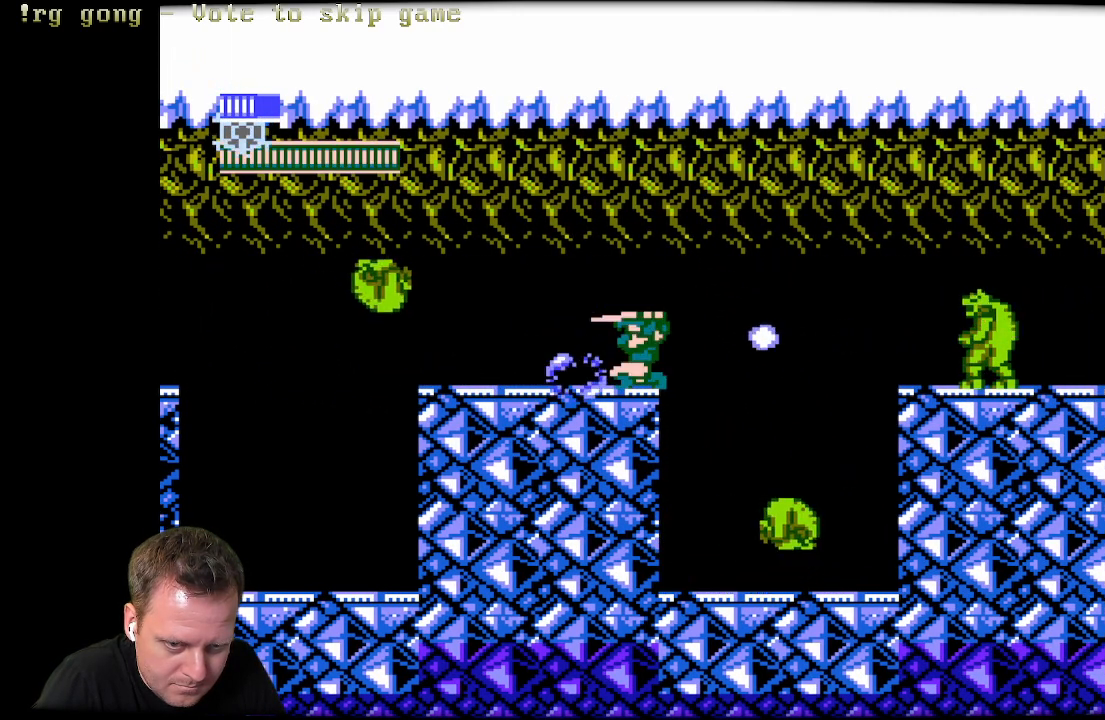
{"buttons": ["DPAD_DOWN", "DPAD_LEFT"], "left_stick": "center", "right_stick": "center", "events": [[150, "DPAD_LEFT", "up"], [150, "DPAD_RIGHT", "down"], [183, "X", "down"], [367, "DPAD_RIGHT", "up"], [367, "X", "up"], [417, "DPAD_LEFT", "down"]]}
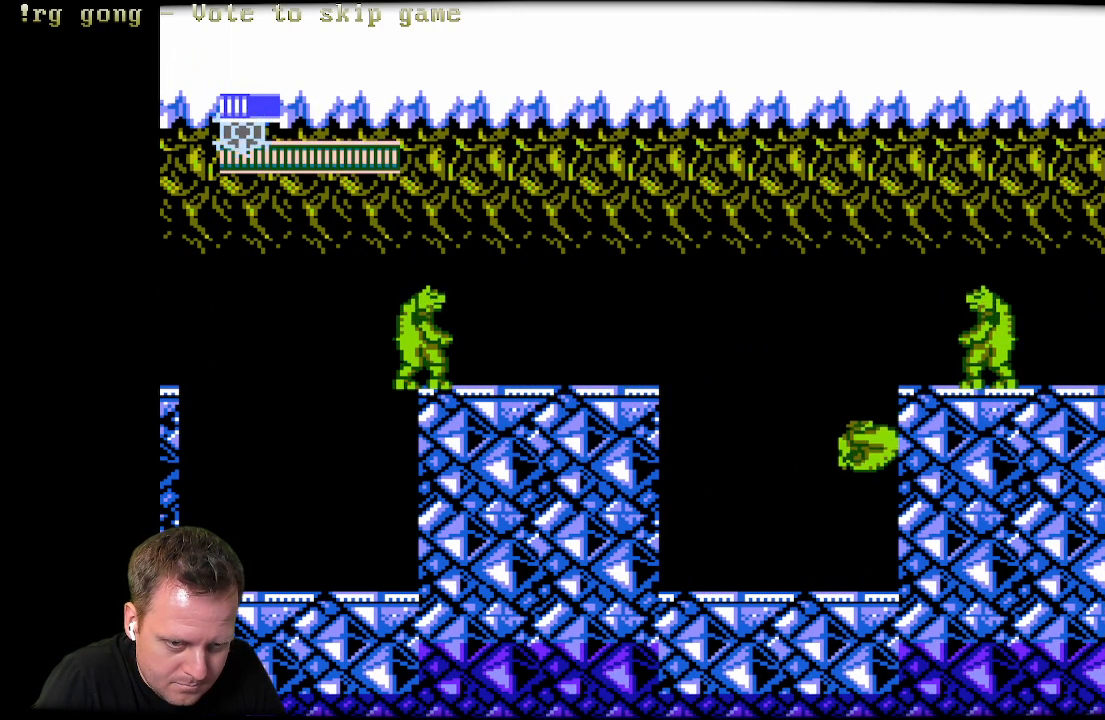
{"buttons": ["X", "DPAD_DOWN", "DPAD_LEFT"], "left_stick": "center", "right_stick": "center", "events": [[317, "X", "down"]]}
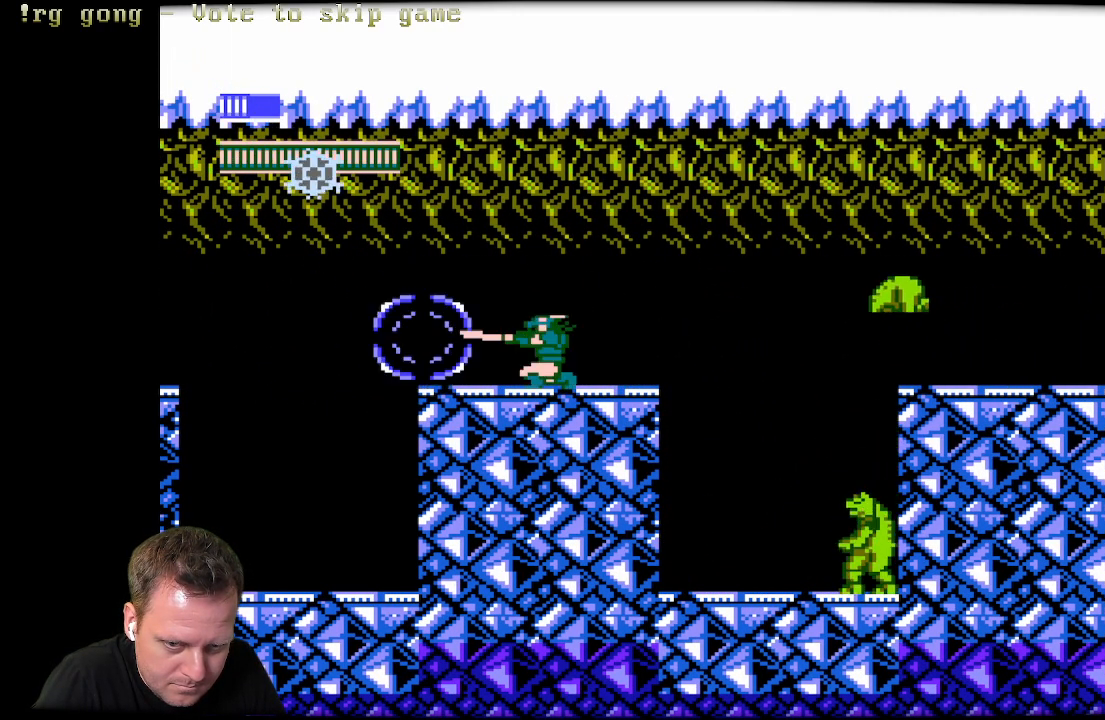
{"buttons": ["DPAD_RIGHT"], "left_stick": "center", "right_stick": "center", "events": [[50, "X", "up"], [200, "DPAD_DOWN", "up"], [200, "DPAD_LEFT", "up"], [200, "DPAD_RIGHT", "down"]]}